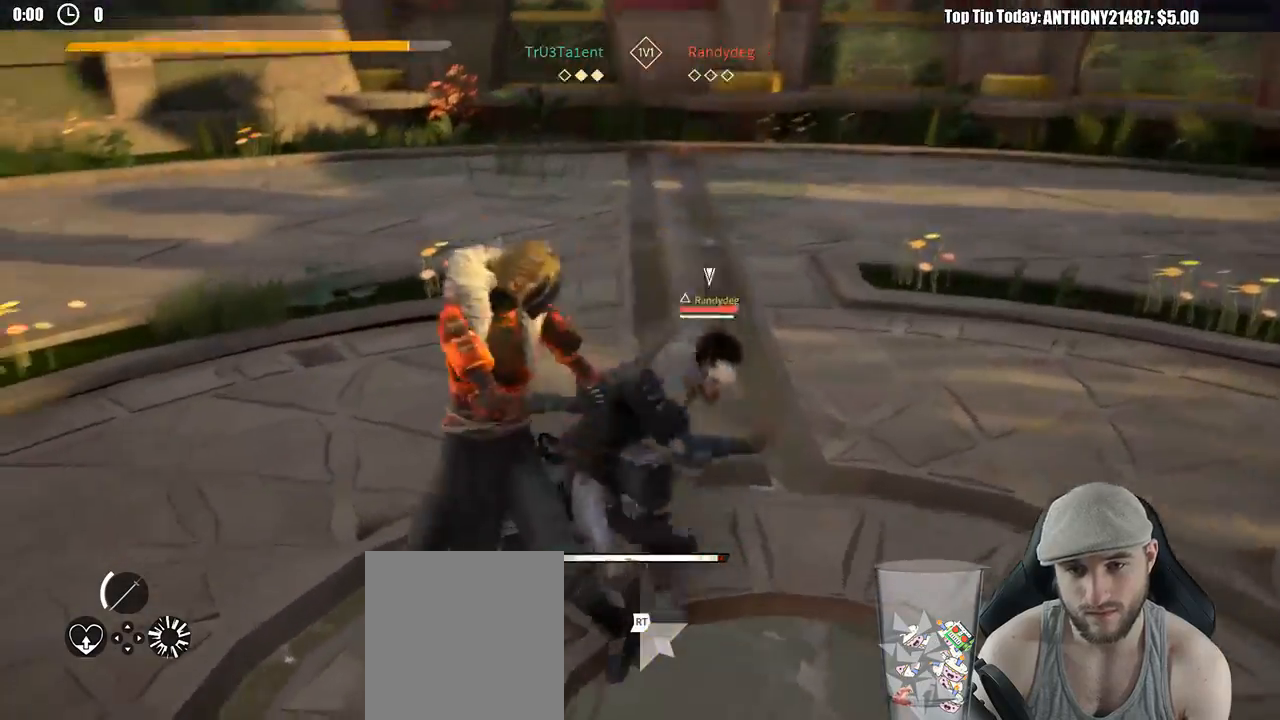
Gameplay with a controller (Xbox layout); each line is a JSON object with the inputs held at the frame after it. "events" lists button and stick changes between this image and that frame as [ms after this image, input, new state], when the widget could be followed in between. Not read: R3.
{"buttons": ["L2"], "left_stick": "up-right", "right_stick": "center", "events": [[333, "left_stick", "up-right"], [400, "X", "down"], [483, "X", "up"]]}
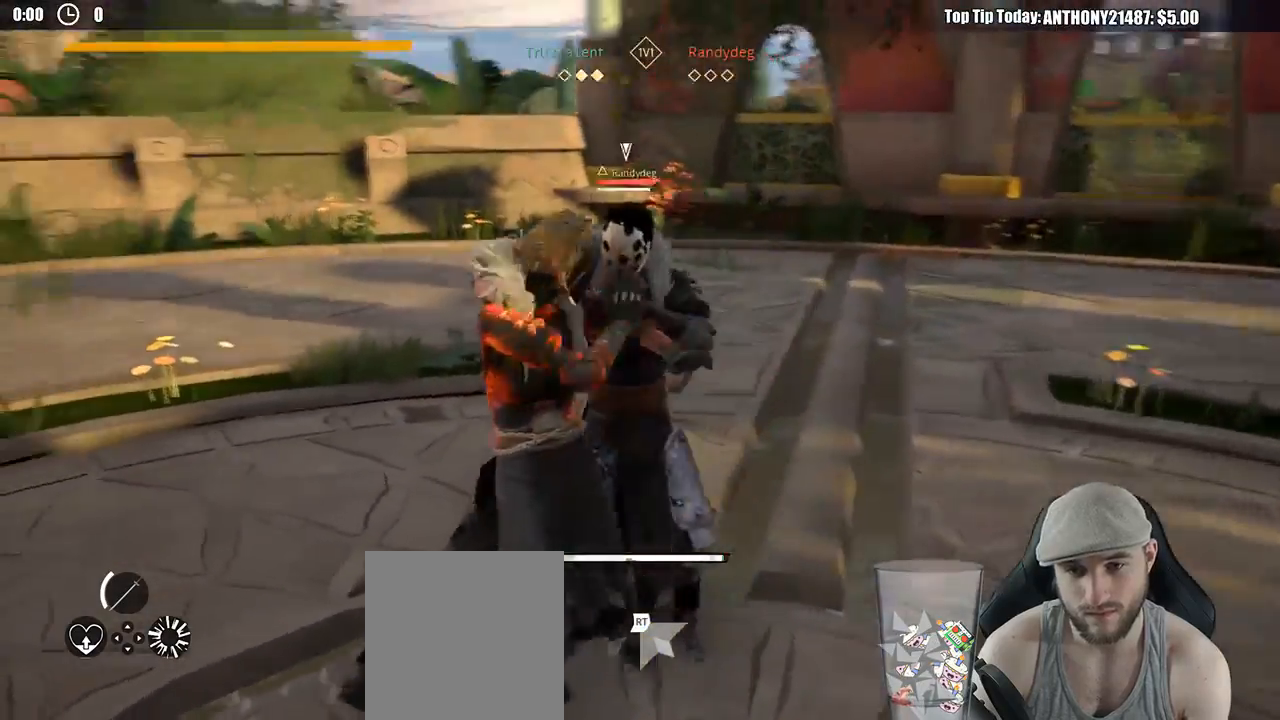
{"buttons": ["Y"], "left_stick": "up-right", "right_stick": "center", "events": [[267, "L2", "up"], [433, "Y", "down"]]}
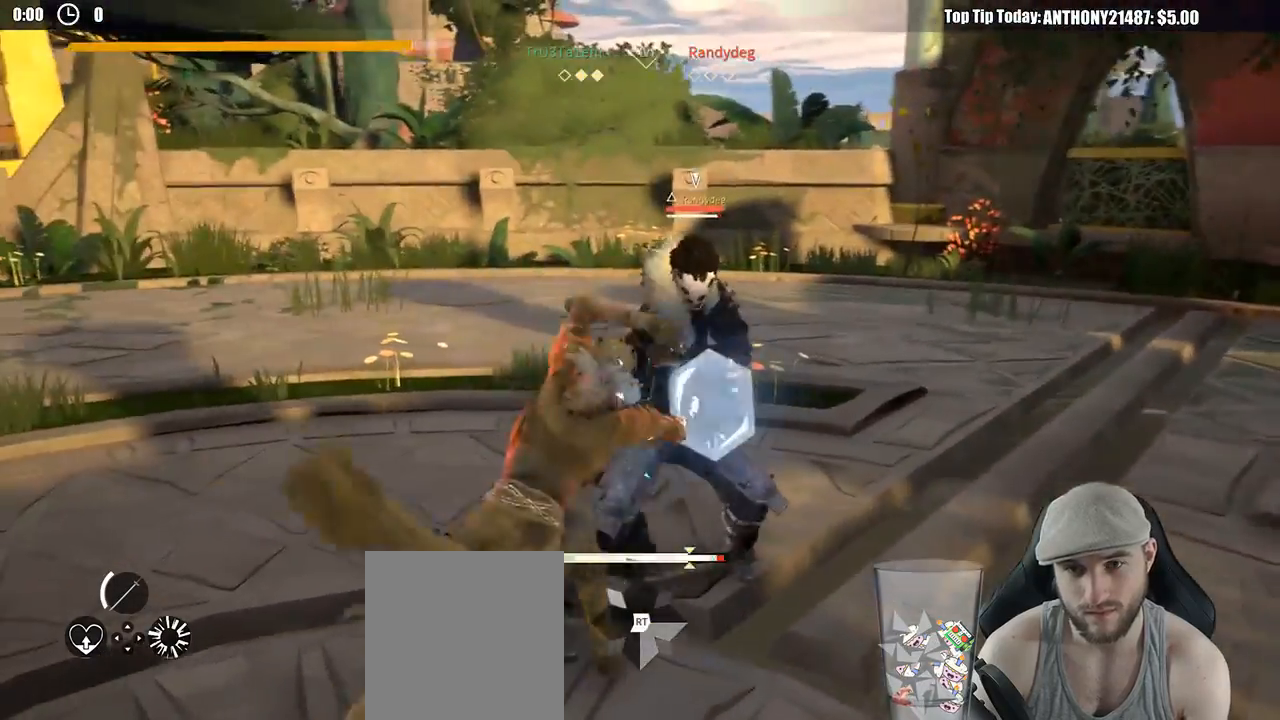
{"buttons": [], "left_stick": "up-right", "right_stick": "center", "events": [[50, "Y", "up"], [117, "SELECT", "down"], [250, "SELECT", "up"]]}
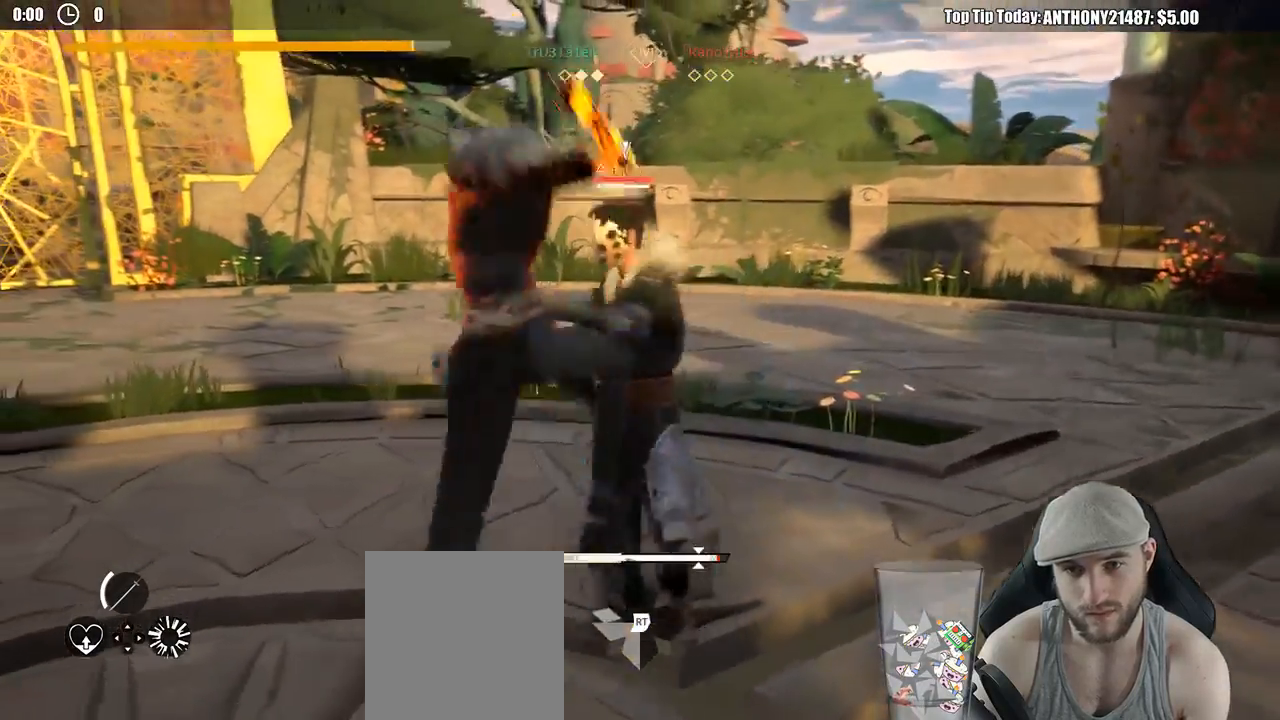
{"buttons": [], "left_stick": "up-right", "right_stick": "center", "events": []}
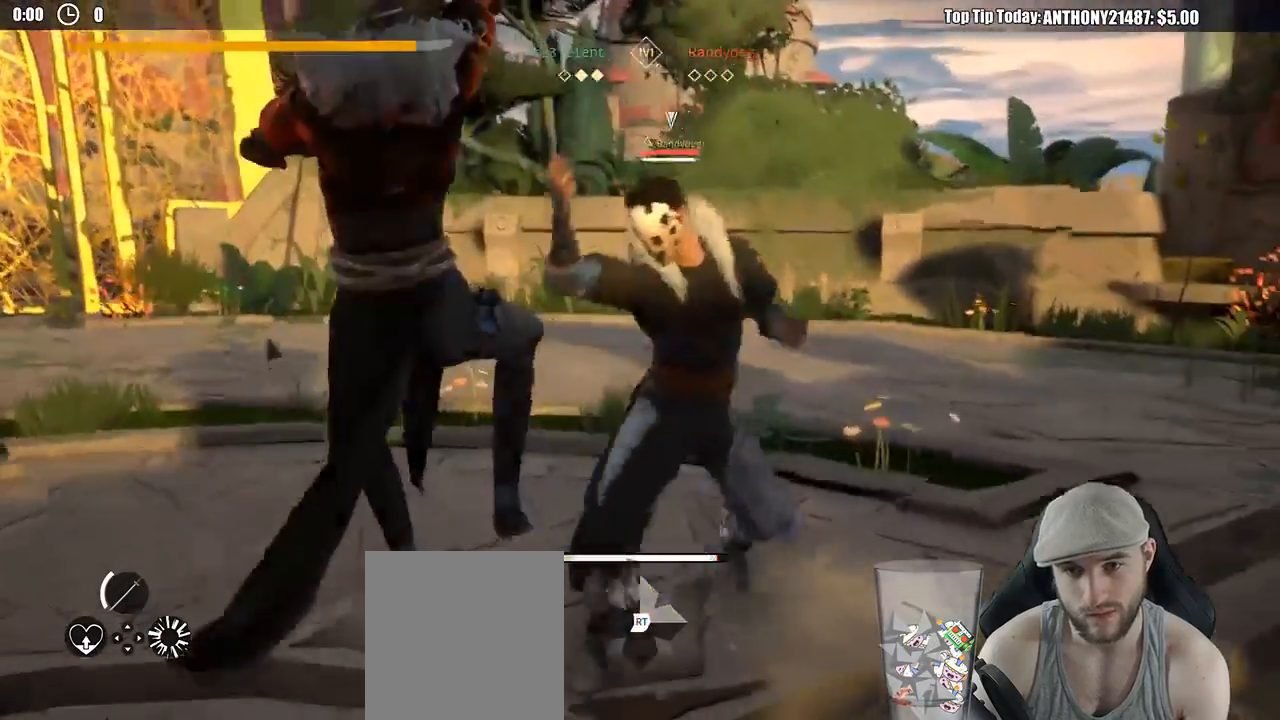
{"buttons": ["L2"], "left_stick": "down-left", "right_stick": "center", "events": [[100, "L2", "down"], [117, "left_stick", "right"], [300, "left_stick", "down"], [350, "left_stick", "down-left"]]}
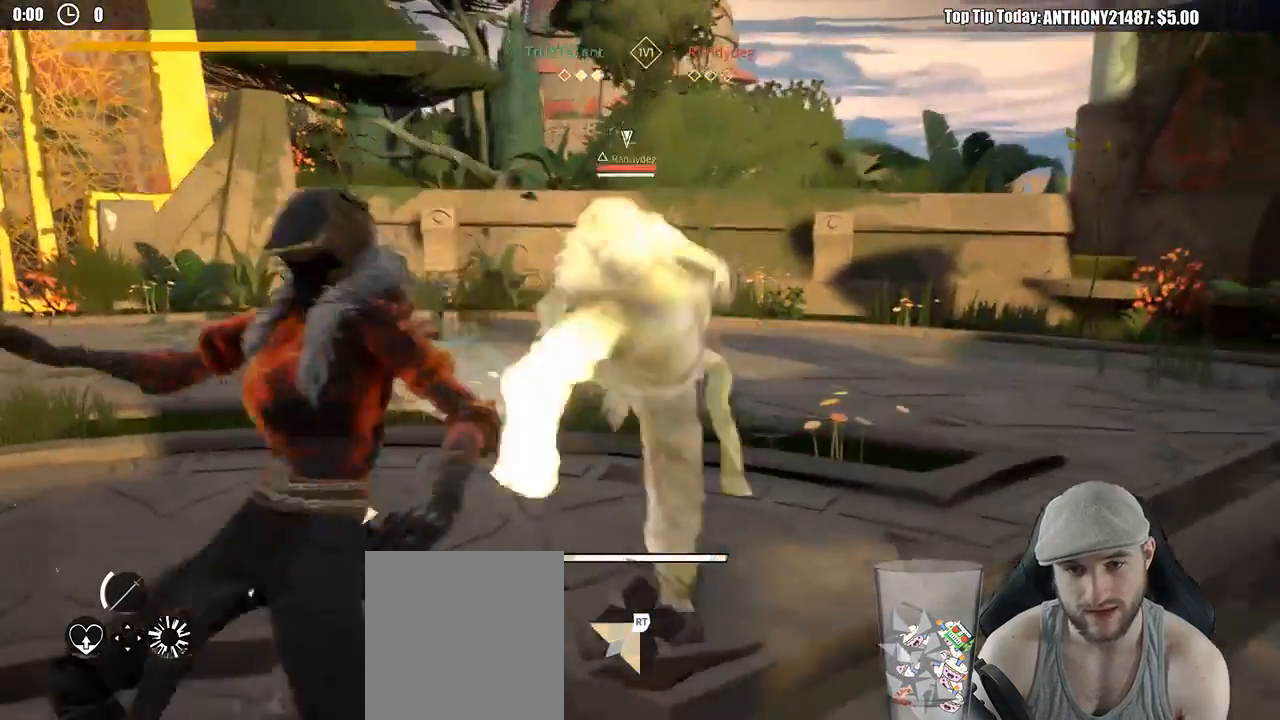
{"buttons": ["L2"], "left_stick": "left", "right_stick": "center", "events": [[250, "left_stick", "left"]]}
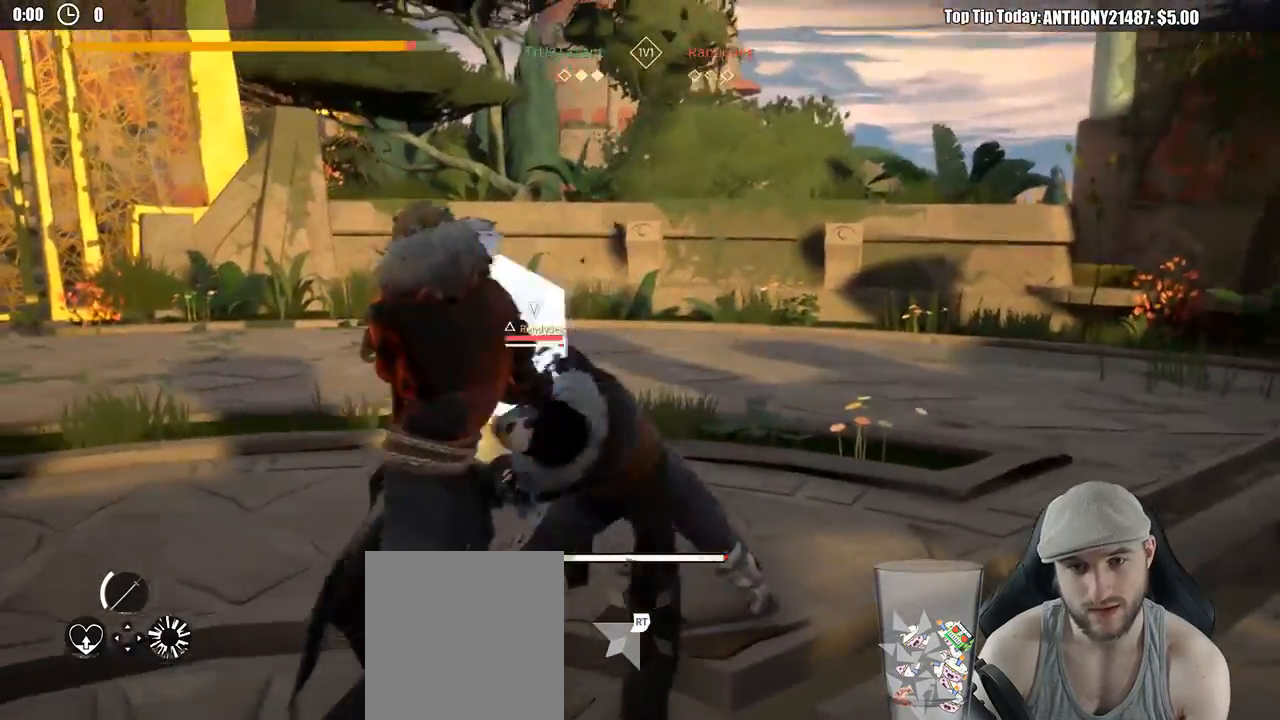
{"buttons": ["L2"], "left_stick": "left", "right_stick": "center", "events": [[217, "X", "down"], [317, "X", "up"]]}
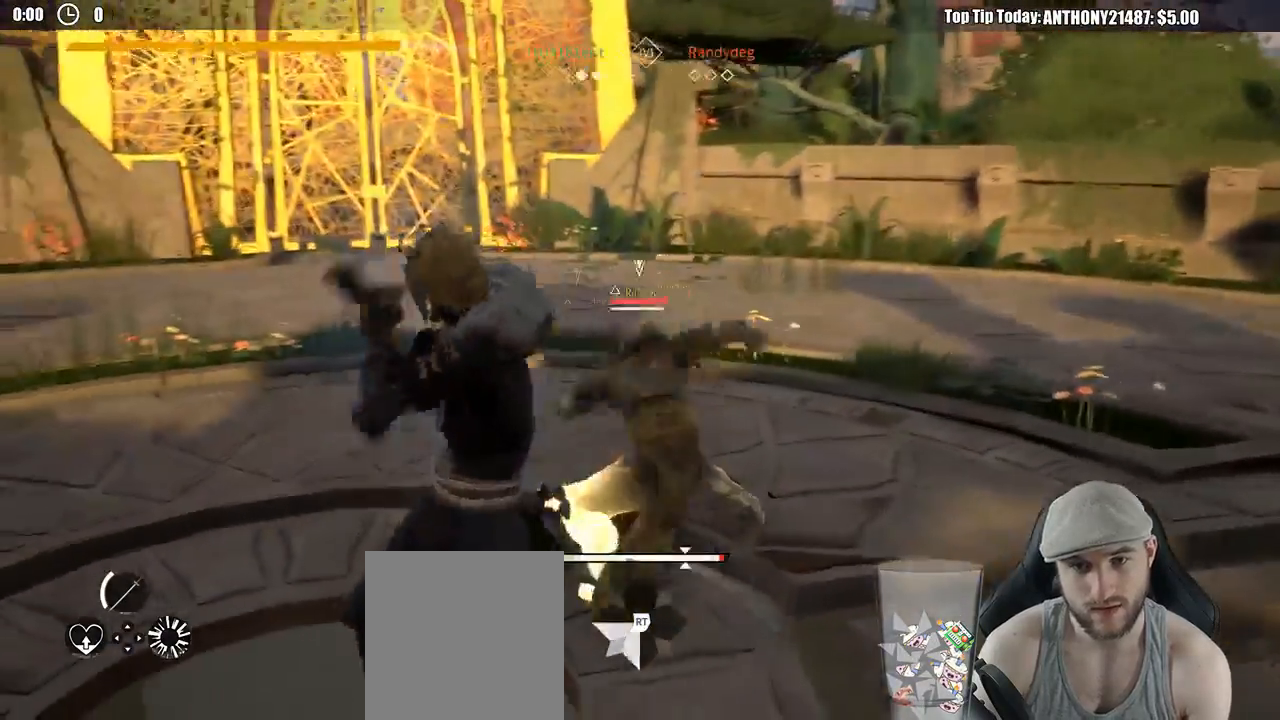
{"buttons": [], "left_stick": "left", "right_stick": "center", "events": [[283, "L2", "up"]]}
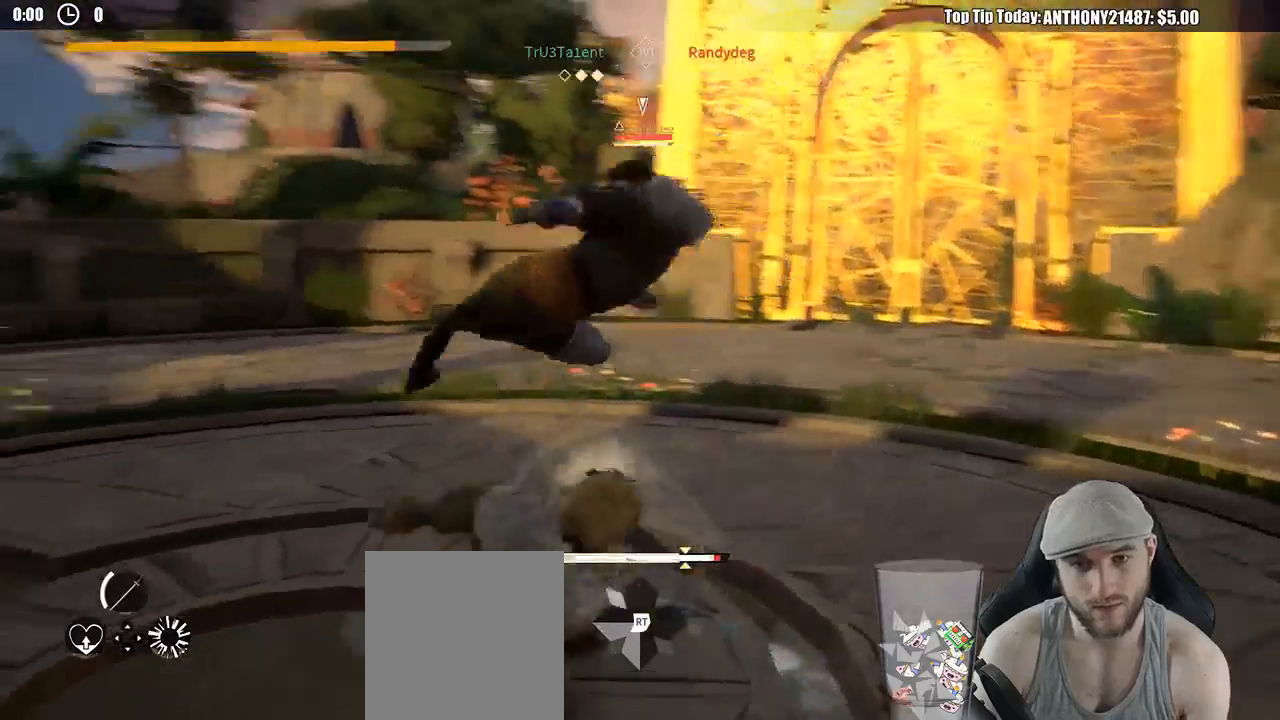
{"buttons": ["L2"], "left_stick": "left", "right_stick": "center", "events": [[33, "L2", "down"]]}
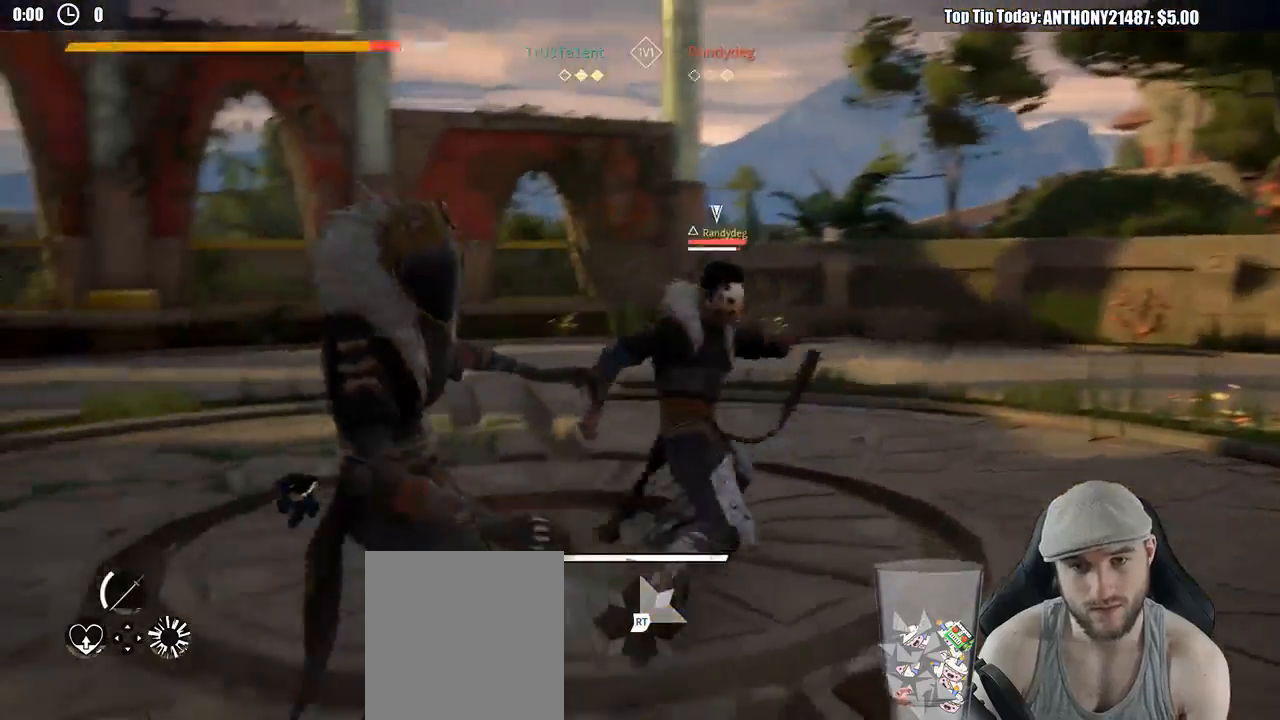
{"buttons": ["L2"], "left_stick": "left", "right_stick": "center", "events": [[17, "L2", "up"], [250, "L2", "down"]]}
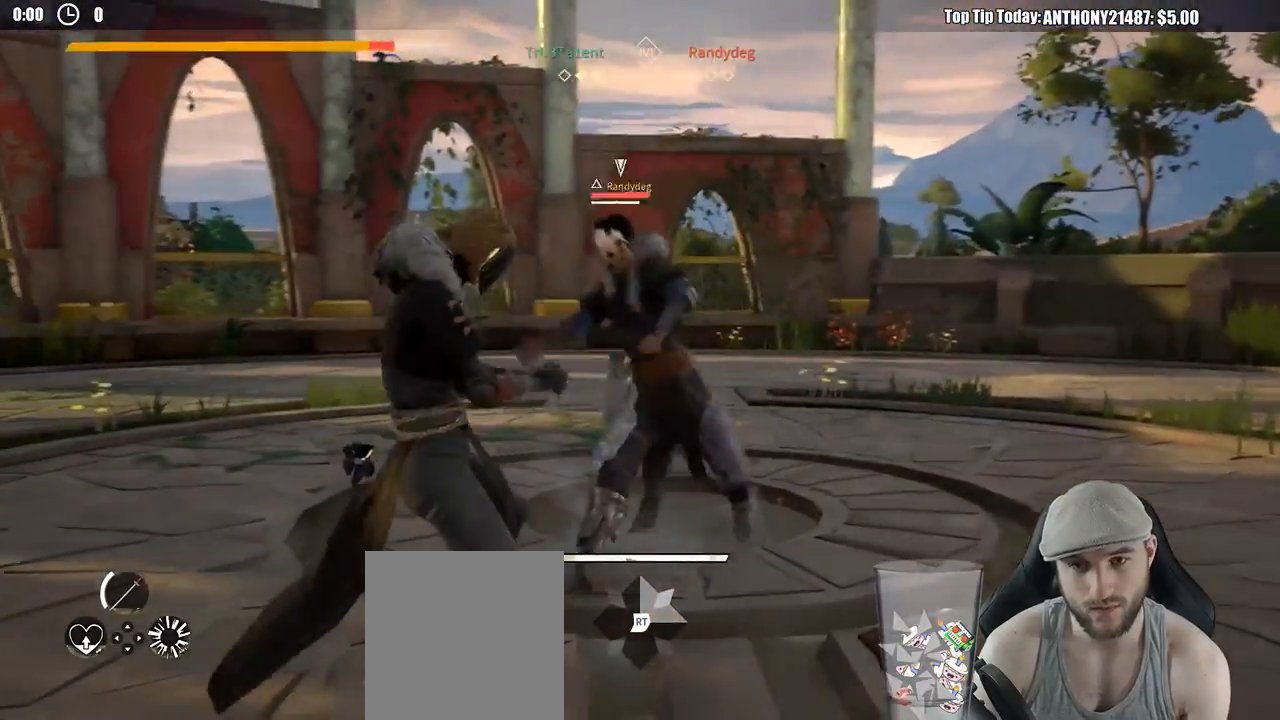
{"buttons": ["L2"], "left_stick": "up", "right_stick": "center", "events": [[350, "X", "down"], [433, "X", "up"], [467, "left_stick", "up"]]}
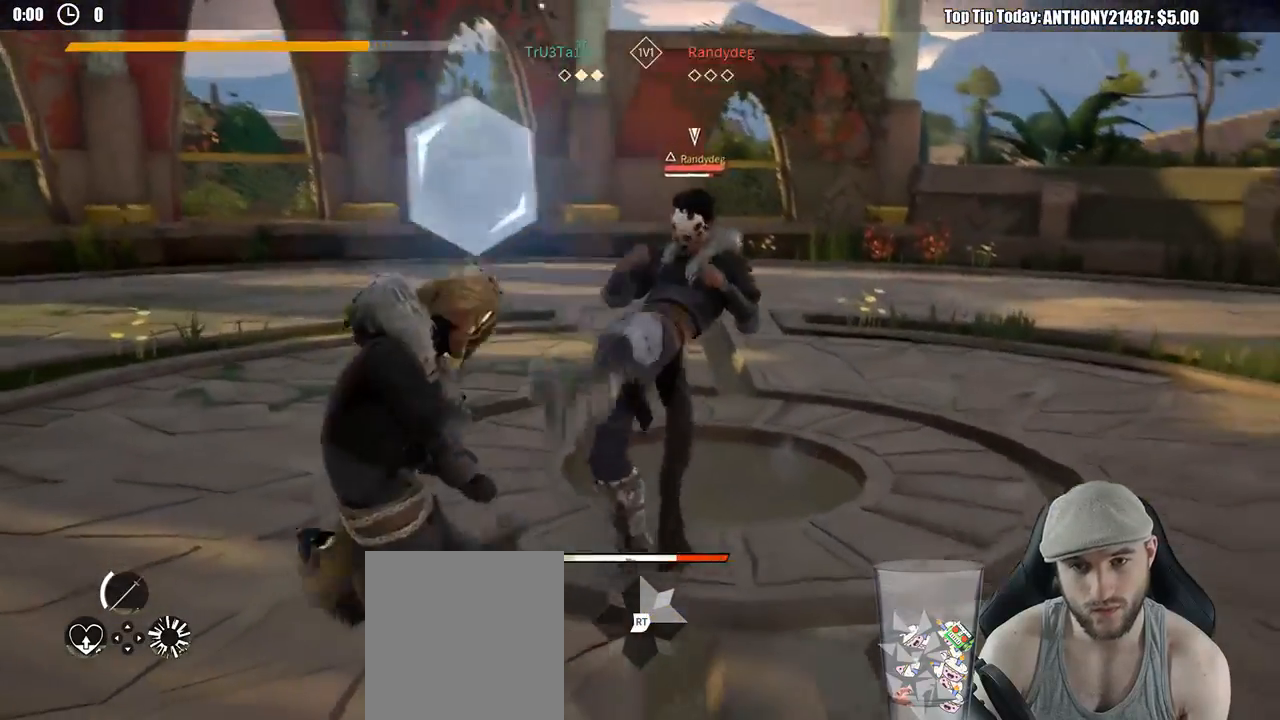
{"buttons": [], "left_stick": "up", "right_stick": "center", "events": [[200, "X", "down"], [267, "X", "up"], [500, "L2", "up"]]}
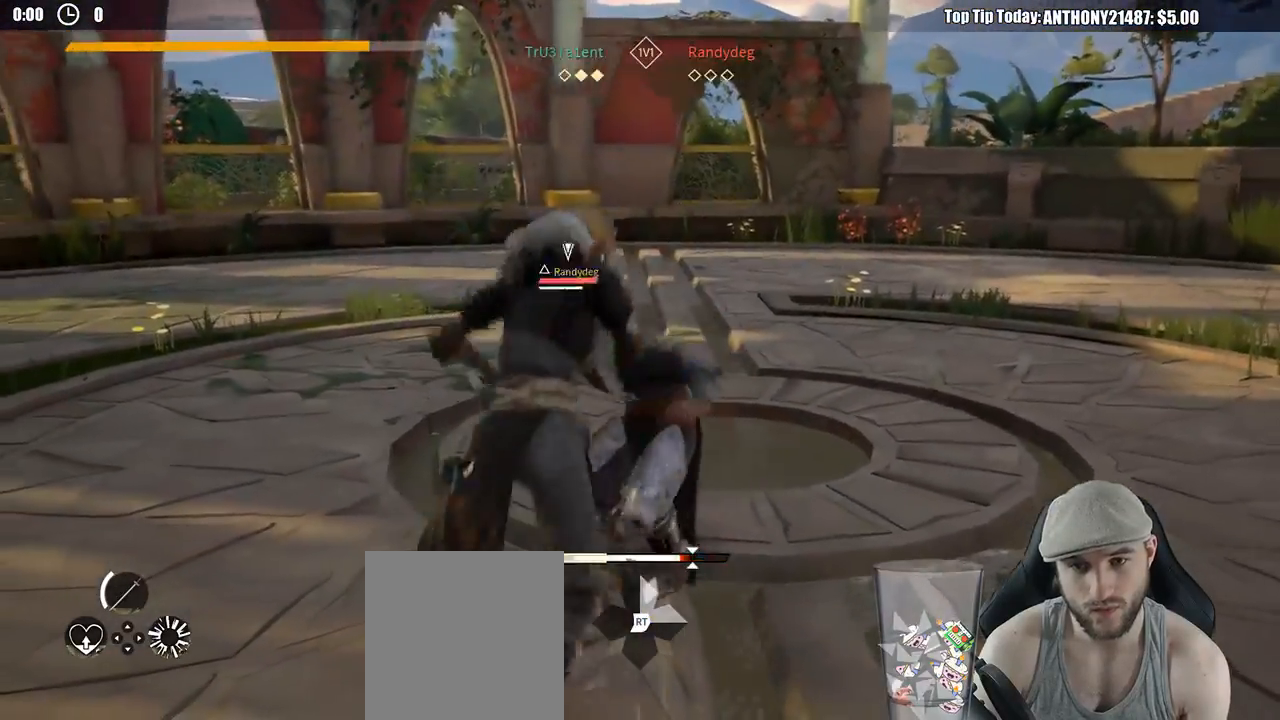
{"buttons": [], "left_stick": "up", "right_stick": "center", "events": [[183, "X", "down"], [283, "X", "up"]]}
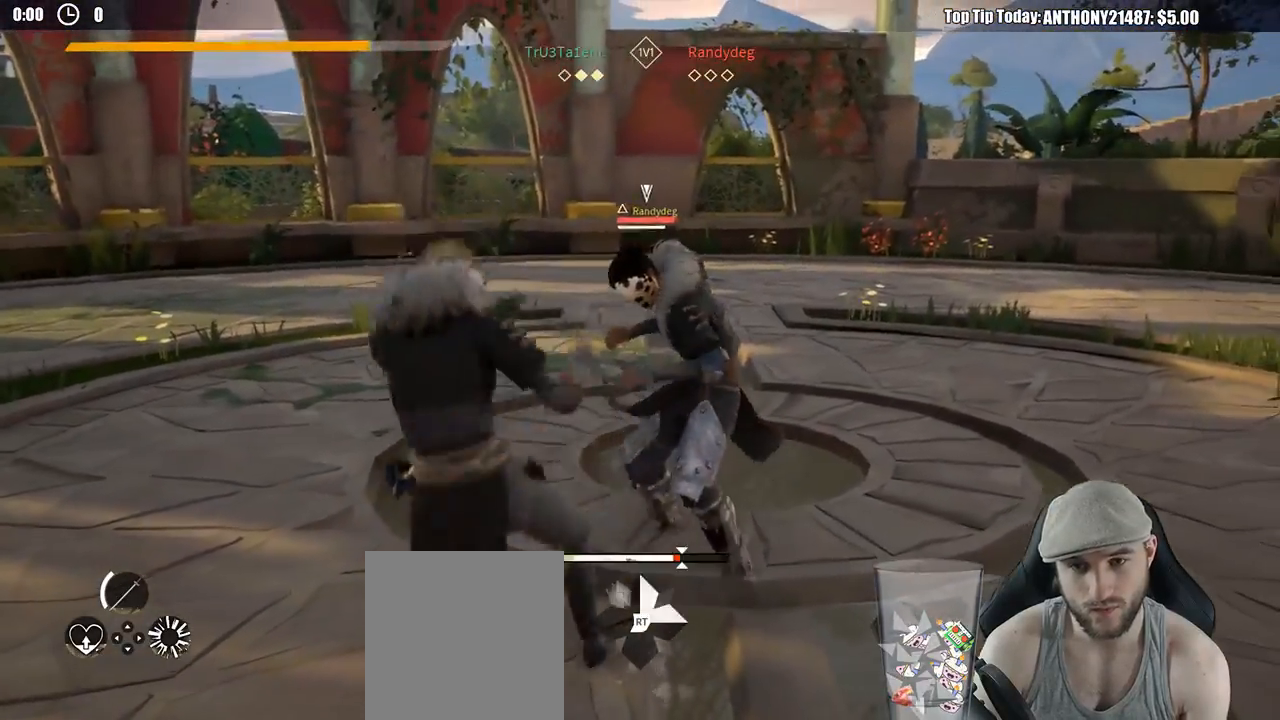
{"buttons": [], "left_stick": "up", "right_stick": "center", "events": []}
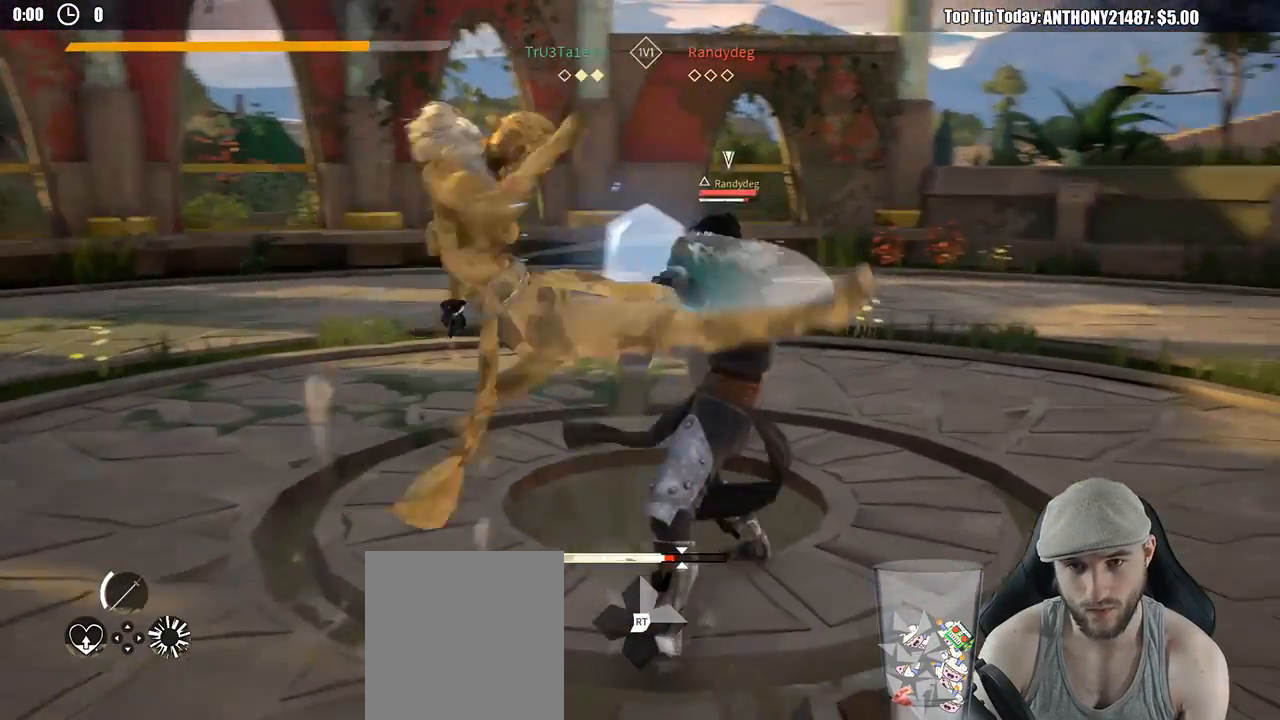
{"buttons": ["X"], "left_stick": "right", "right_stick": "center", "events": [[150, "left_stick", "up-right"], [317, "left_stick", "right"], [450, "X", "down"]]}
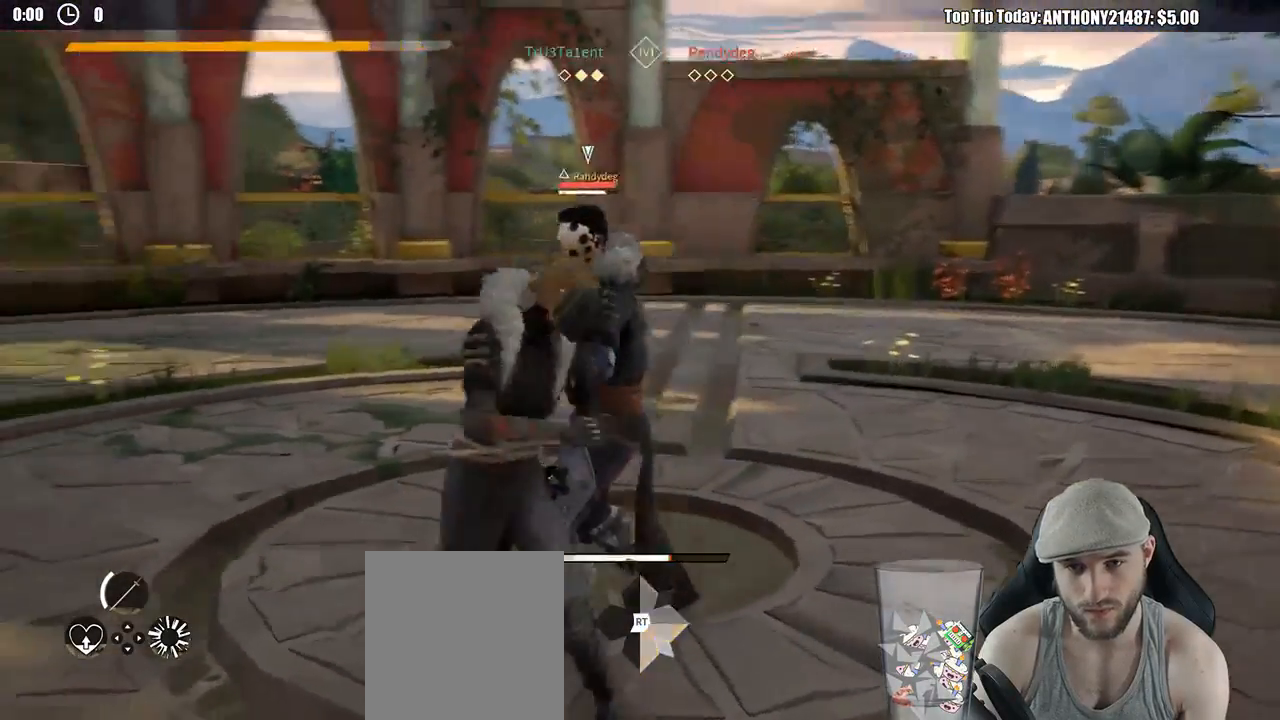
{"buttons": [], "left_stick": "up-right", "right_stick": "center", "events": [[33, "X", "up"], [183, "left_stick", "up-right"]]}
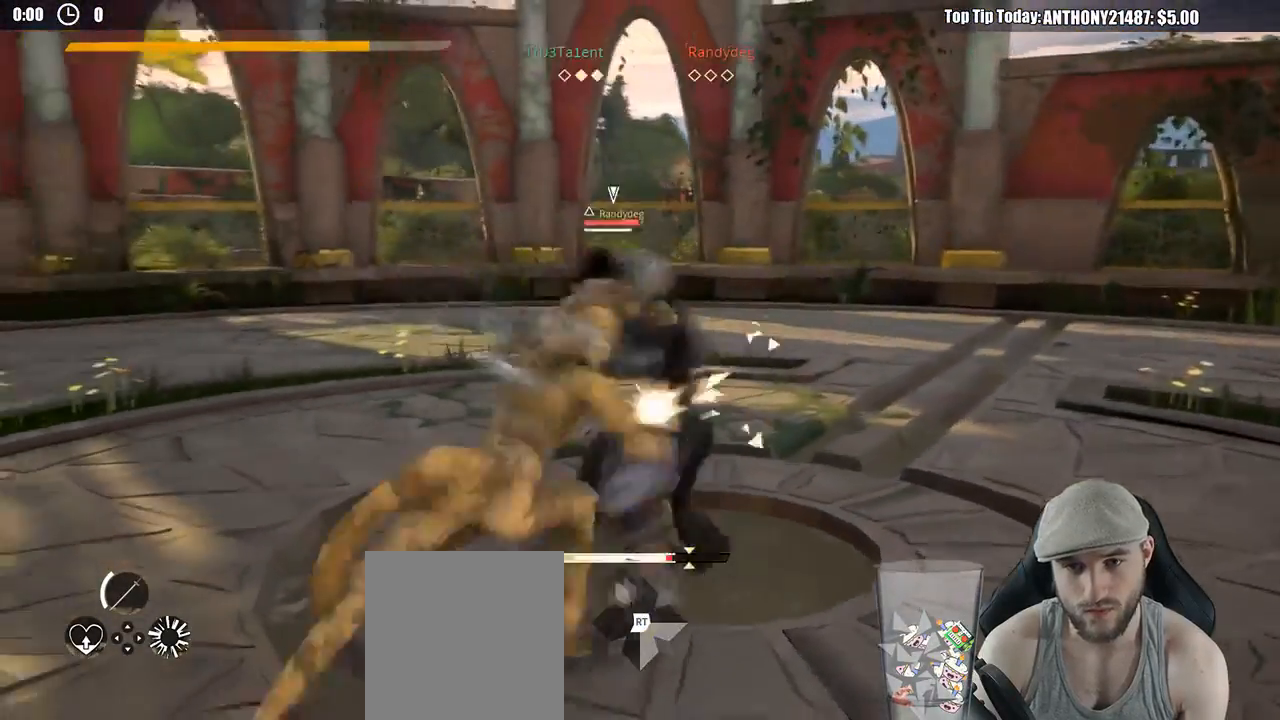
{"buttons": [], "left_stick": "up-right", "right_stick": "center", "events": [[17, "Y", "down"], [117, "Y", "up"]]}
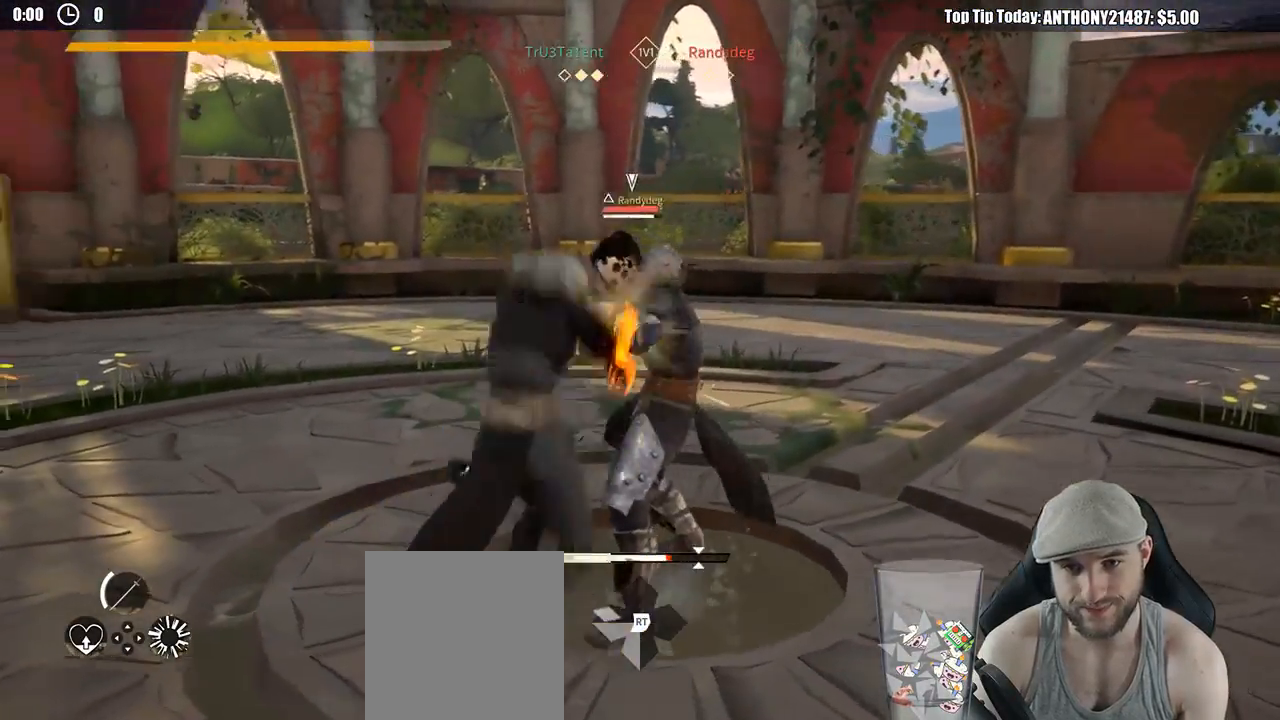
{"buttons": [], "left_stick": "up-right", "right_stick": "center", "events": []}
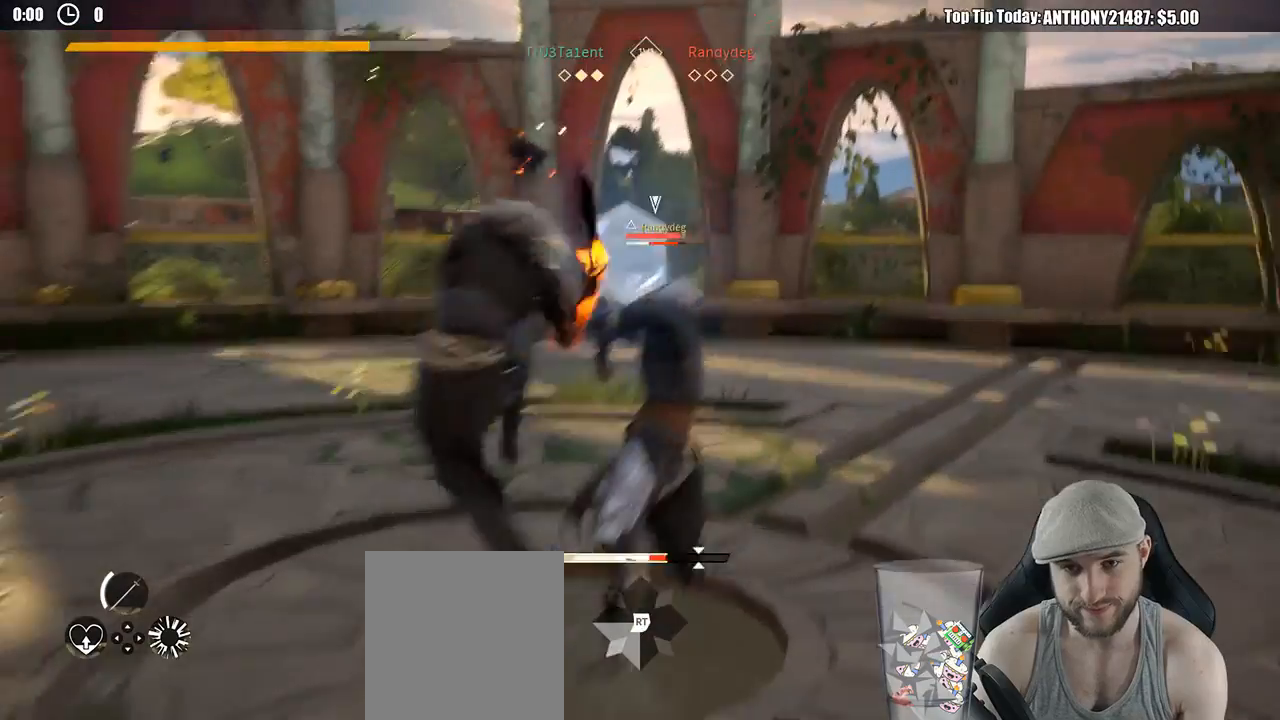
{"buttons": [], "left_stick": "down-left", "right_stick": "center", "events": [[67, "left_stick", "down"], [350, "left_stick", "down-left"]]}
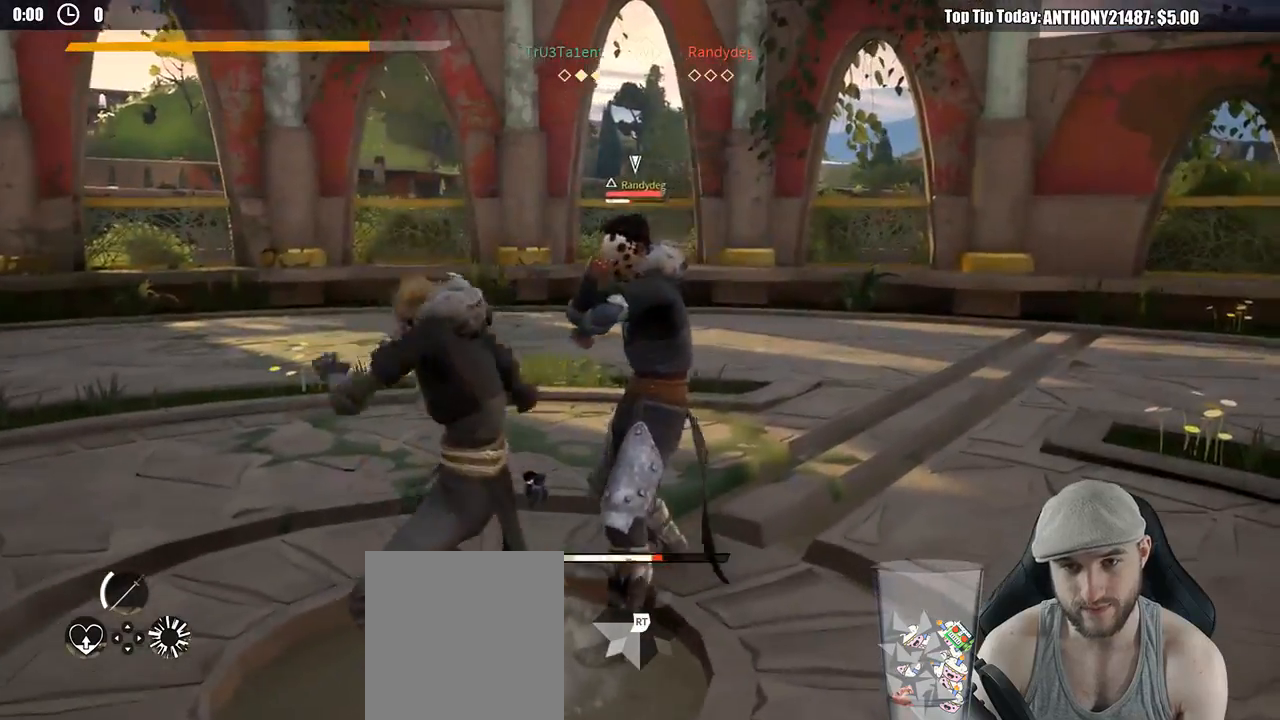
{"buttons": [], "left_stick": "left", "right_stick": "center", "events": [[250, "X", "down"], [283, "left_stick", "left"], [300, "X", "up"]]}
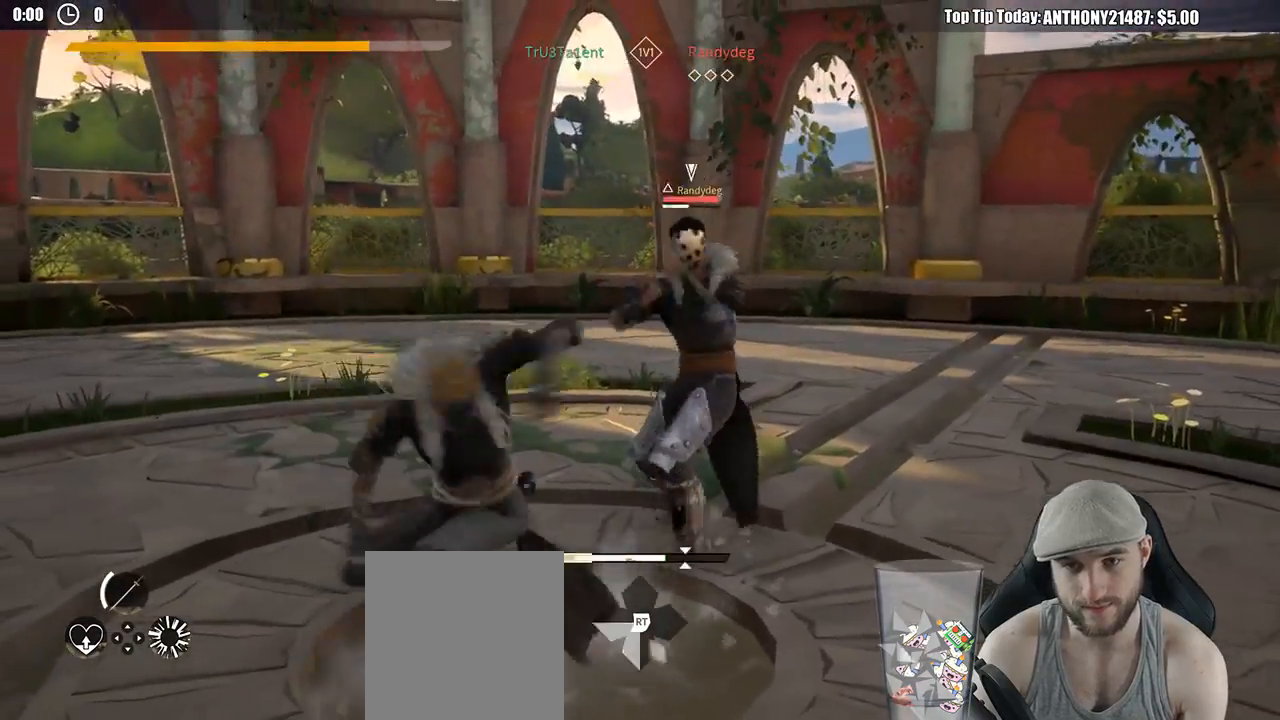
{"buttons": [], "left_stick": "up", "right_stick": "center", "events": [[33, "left_stick", "up"], [267, "X", "down"], [367, "X", "up"]]}
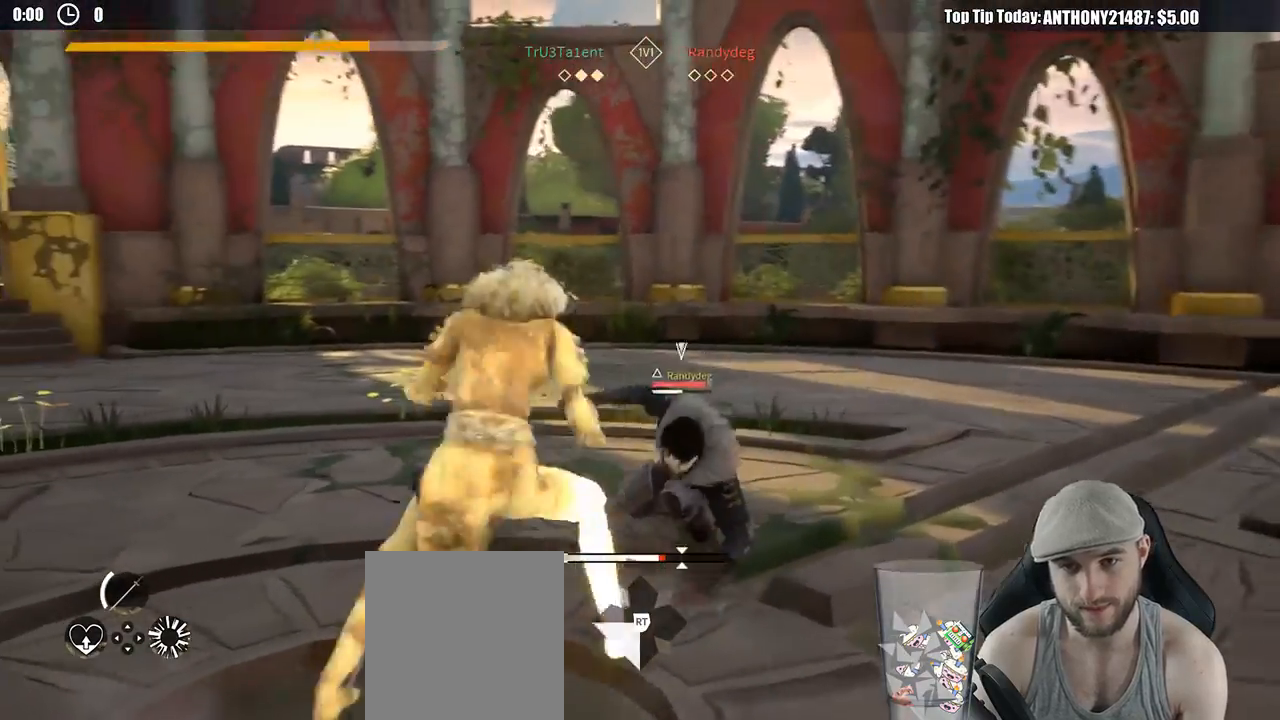
{"buttons": [], "left_stick": "up-right", "right_stick": "center", "events": [[100, "left_stick", "up-right"]]}
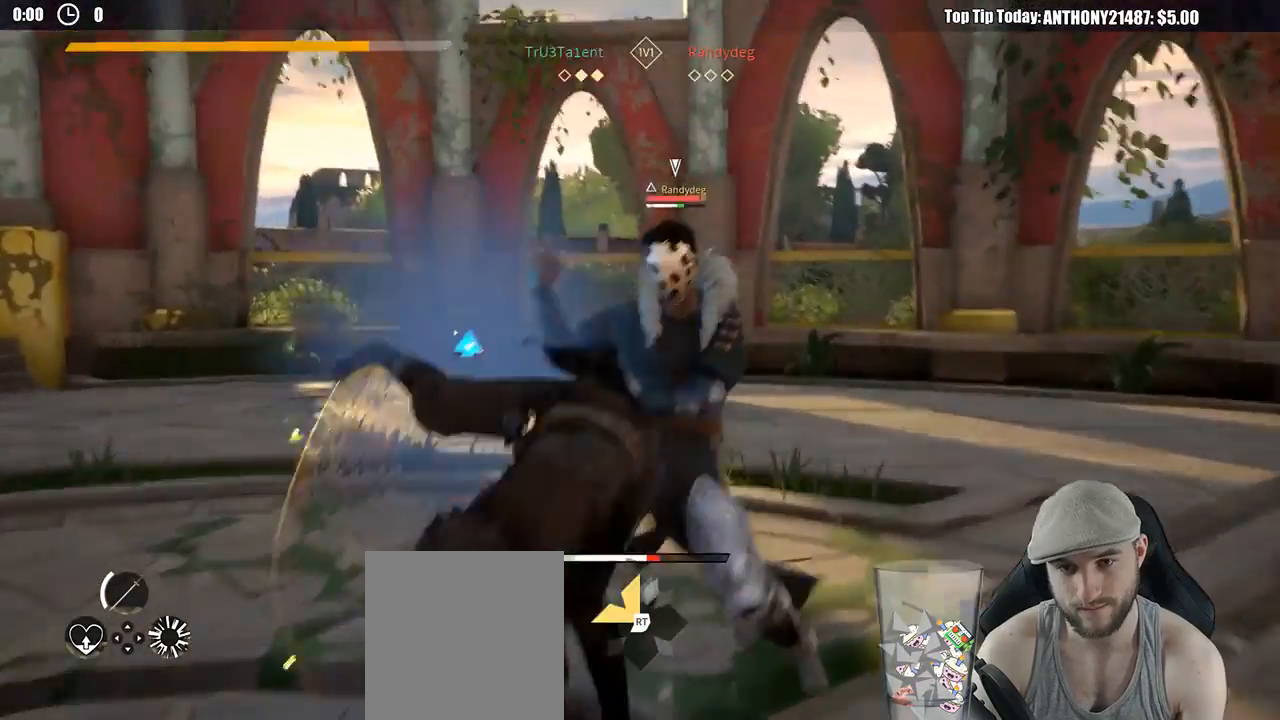
{"buttons": ["L2"], "left_stick": "down-right", "right_stick": "center", "events": [[367, "L2", "down"], [417, "left_stick", "down-right"]]}
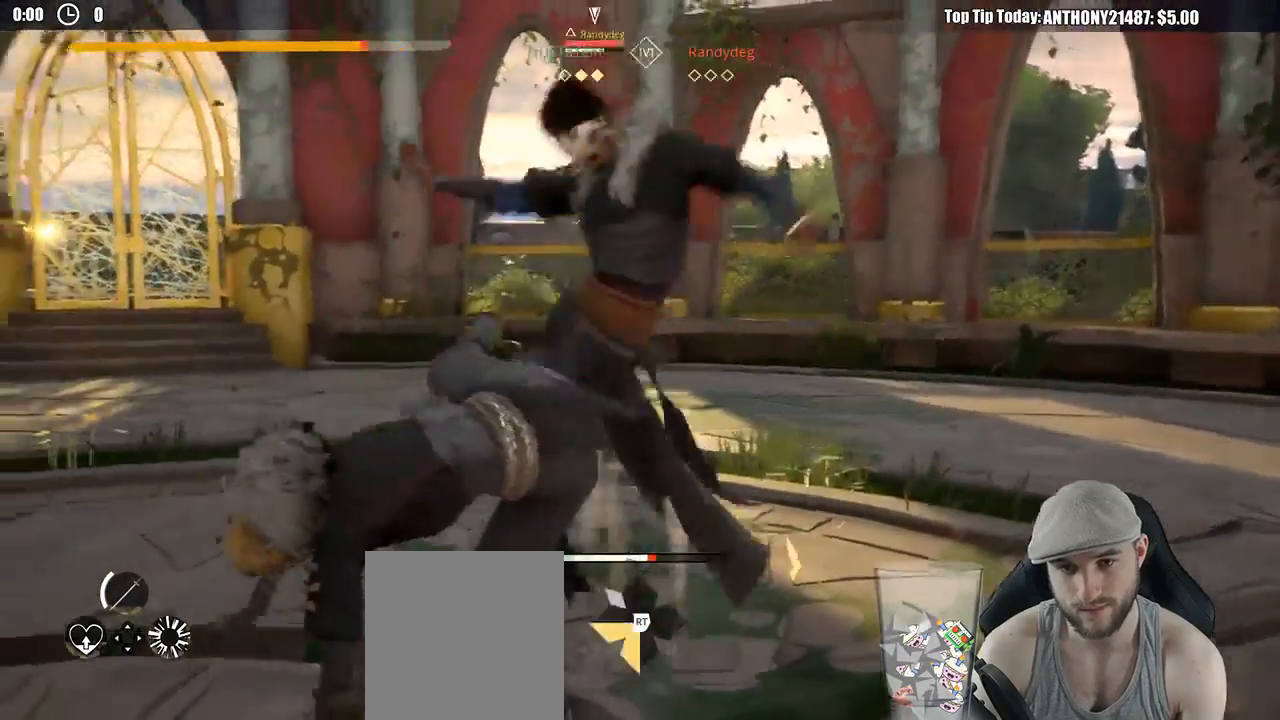
{"buttons": ["L2"], "left_stick": "left", "right_stick": "center", "events": [[50, "left_stick", "down-left"], [250, "left_stick", "left"]]}
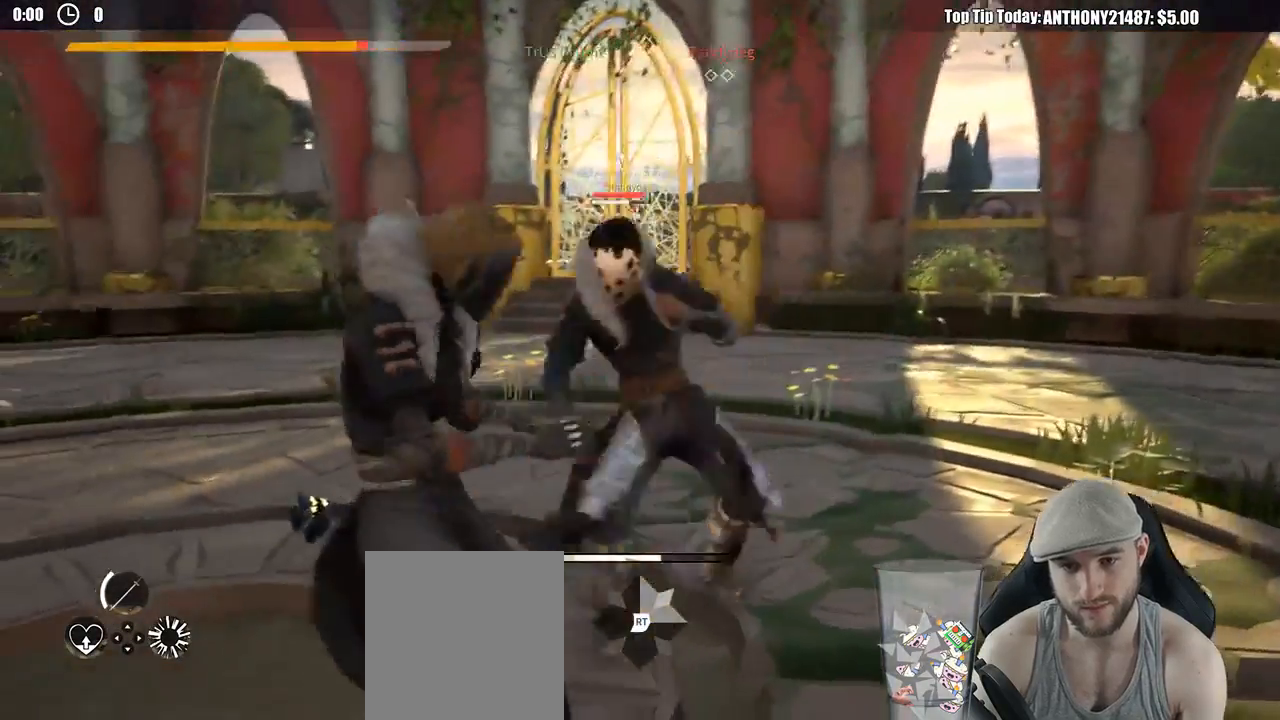
{"buttons": ["L2"], "left_stick": "left", "right_stick": "center", "events": []}
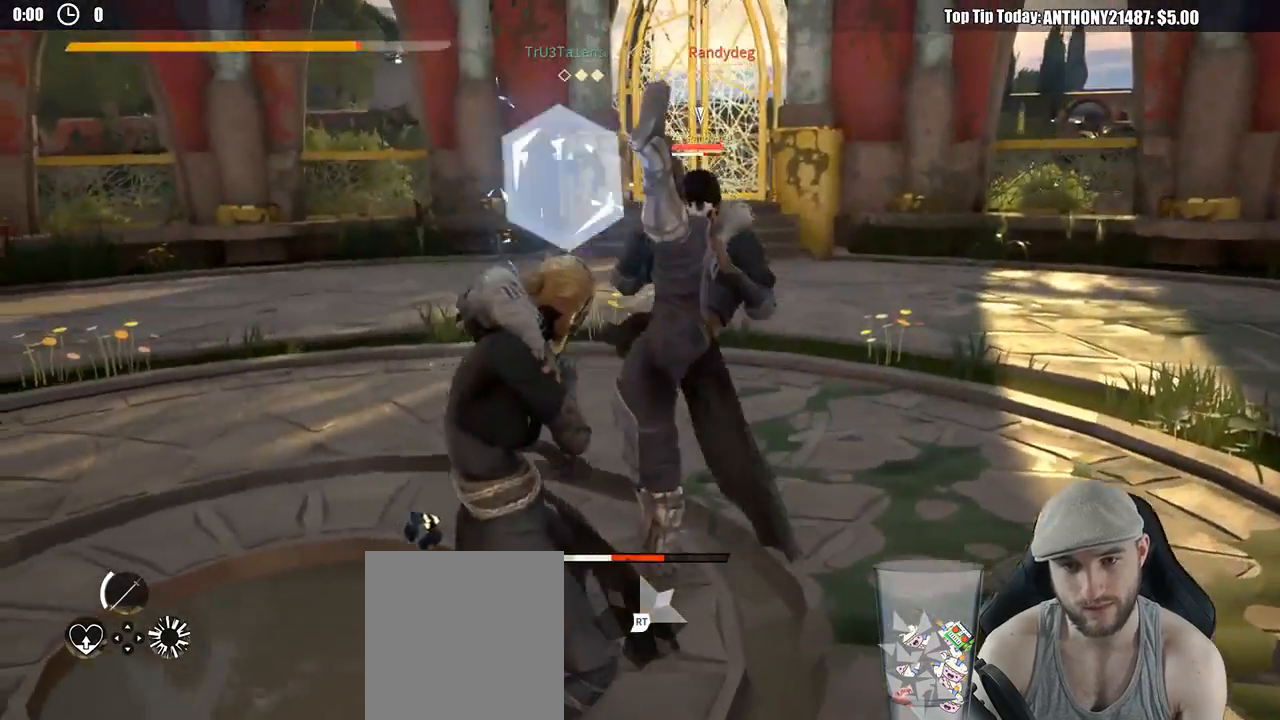
{"buttons": [], "left_stick": "up", "right_stick": "center", "events": [[167, "L2", "up"], [217, "left_stick", "up"], [233, "X", "down"], [317, "X", "up"]]}
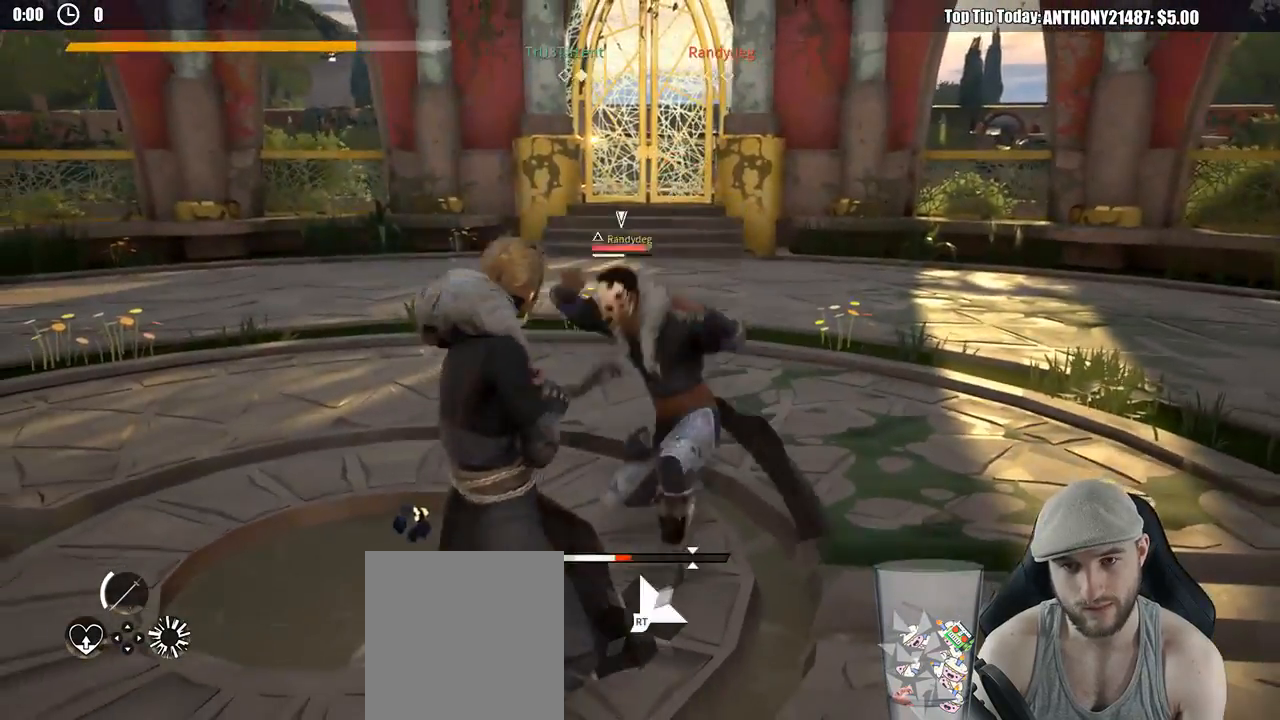
{"buttons": [], "left_stick": "up", "right_stick": "center", "events": []}
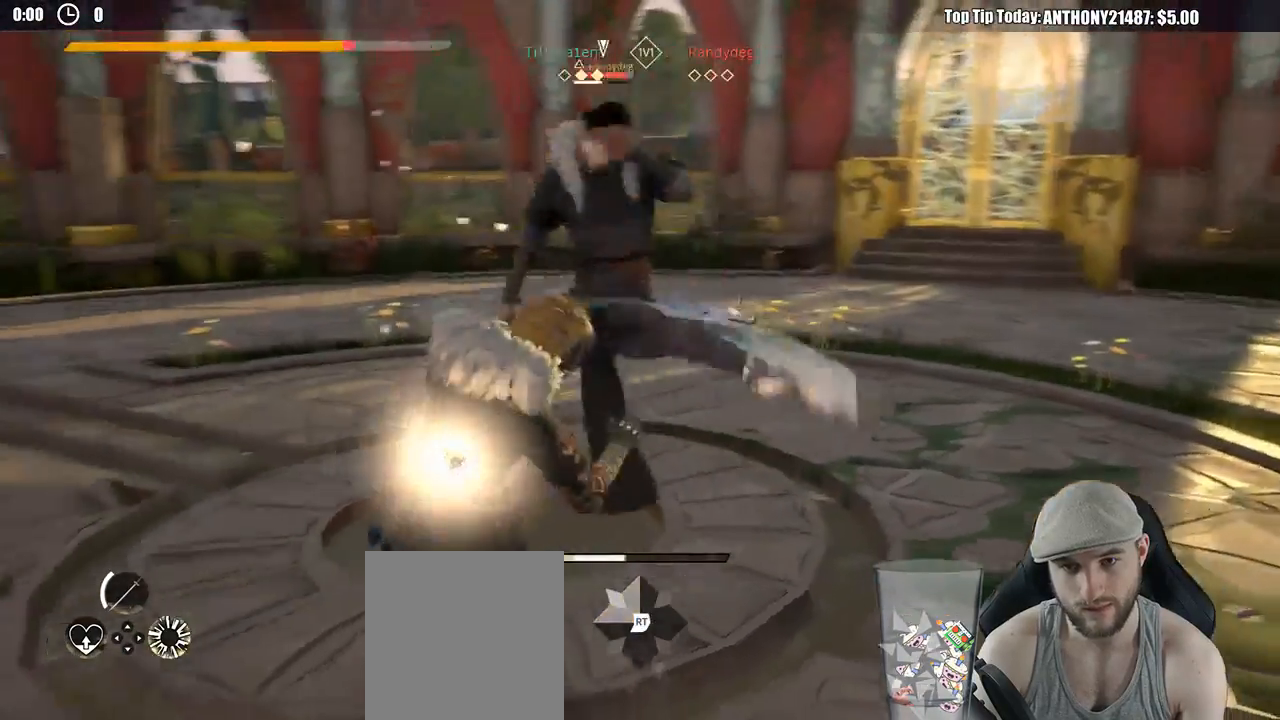
{"buttons": ["L2"], "left_stick": "left", "right_stick": "center", "events": [[133, "L2", "down"], [133, "left_stick", "left"]]}
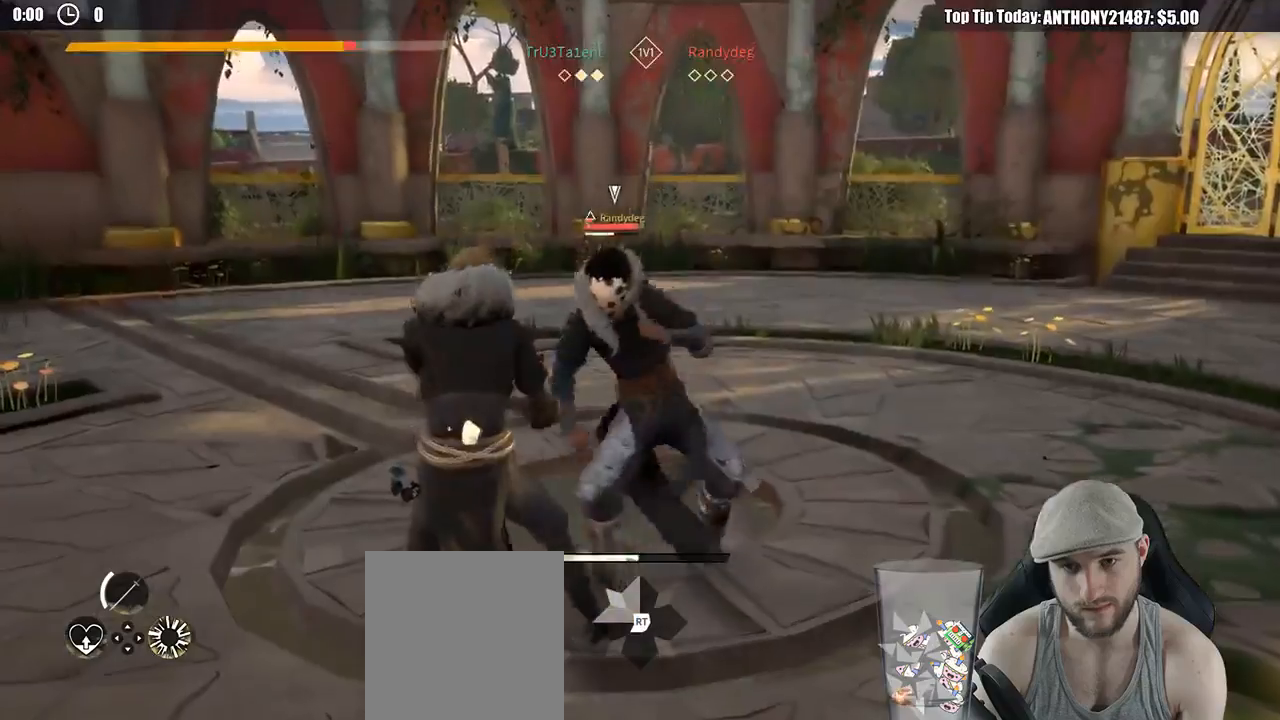
{"buttons": ["L2"], "left_stick": "left", "right_stick": "center", "events": []}
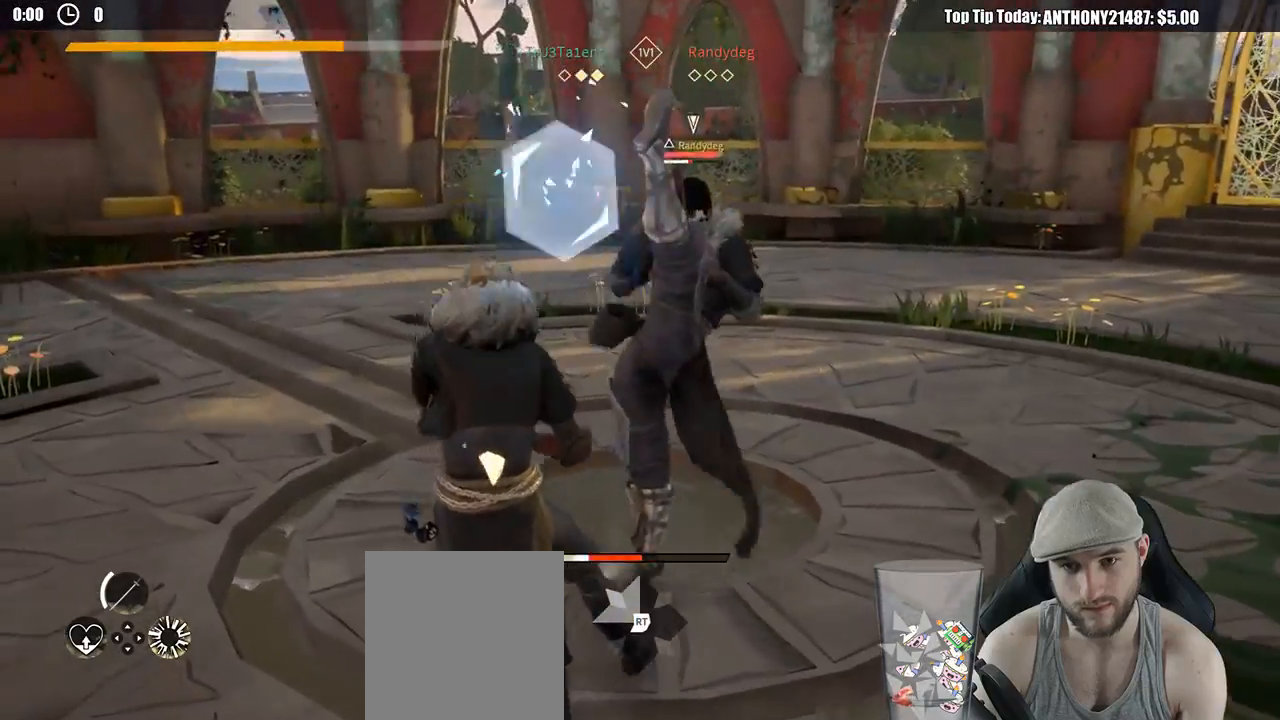
{"buttons": [], "left_stick": "up", "right_stick": "center", "events": [[100, "left_stick", "up-left"], [150, "X", "down"], [183, "L2", "up"], [200, "left_stick", "up"], [250, "X", "up"]]}